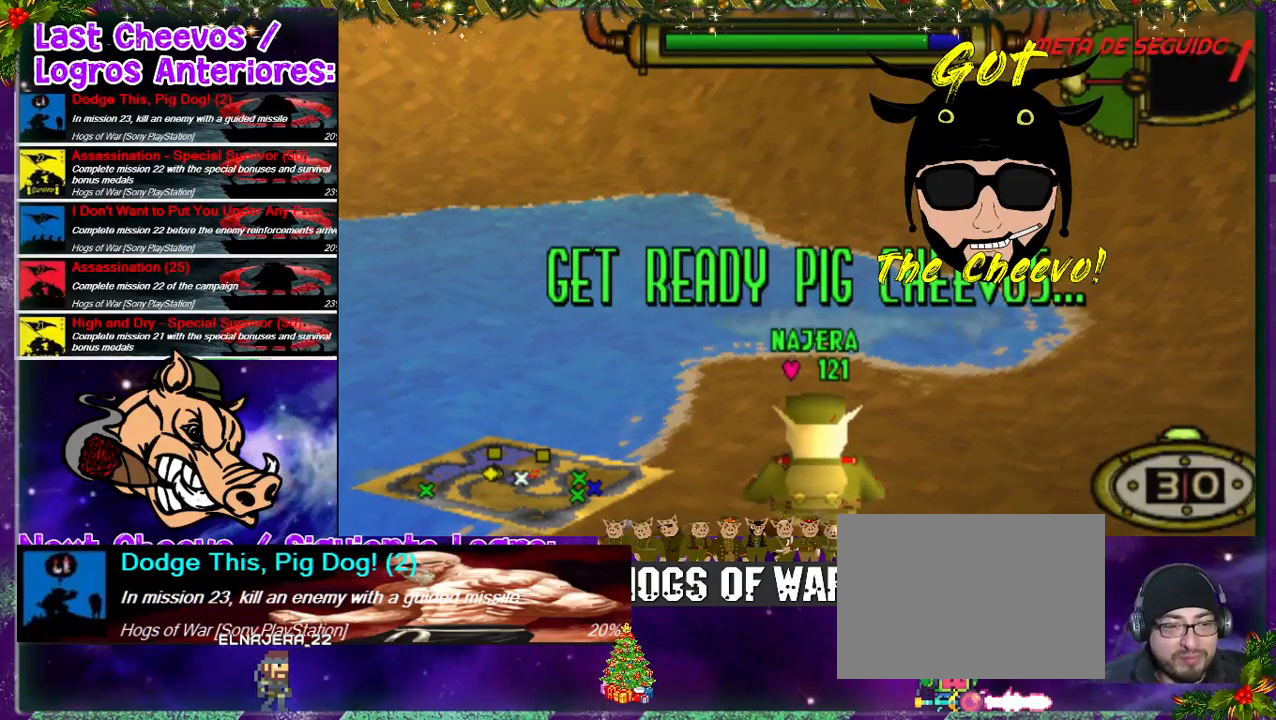
Gameplay with a controller (PlayStation layout); each line is a JSON object with the inputs held at the frame after it. "events" lists button and stick changes between this image and that frame as [ms after this image, input, new state], when the widget could be followed in between. Not read: L3 R3.
{"buttons": [], "left_stick": "center", "right_stick": "center", "events": [[233, "DPAD_RIGHT", "down"], [433, "CIRCLE", "down"], [467, "DPAD_RIGHT", "up"], [500, "CIRCLE", "up"]]}
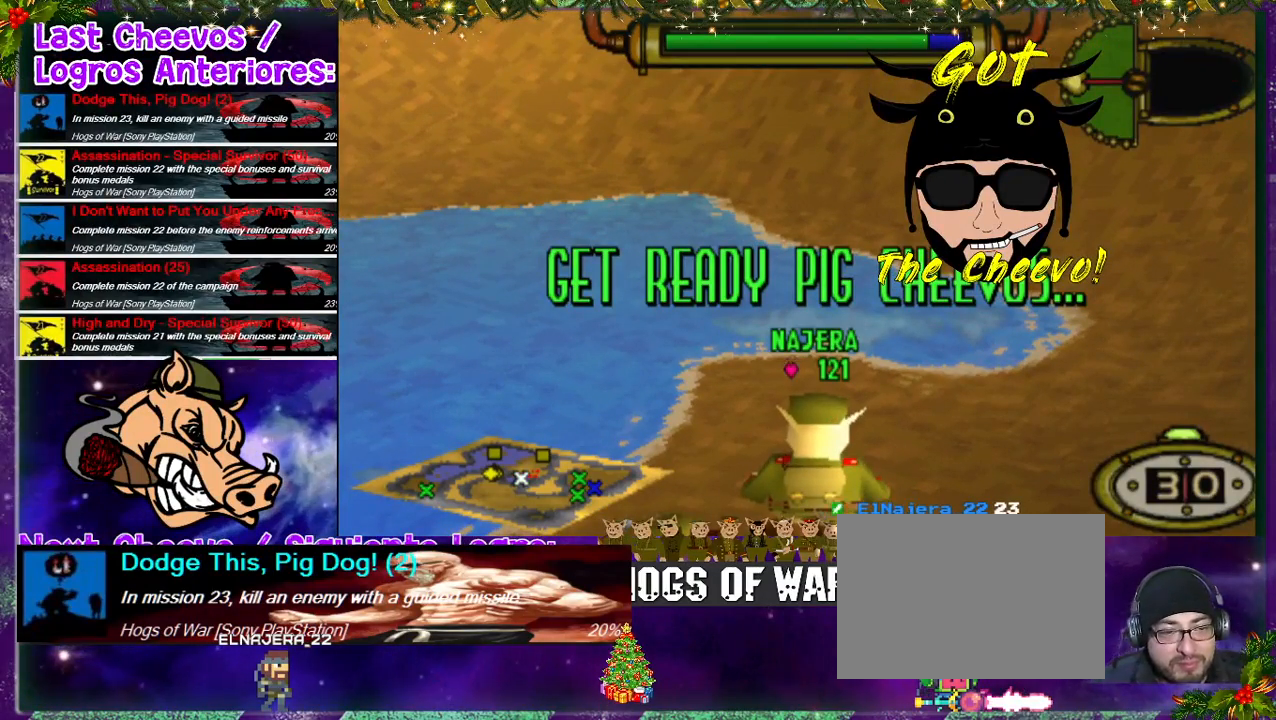
{"buttons": ["DPAD_RIGHT"], "left_stick": "center", "right_stick": "center", "events": [[167, "CROSS", "down"], [267, "CROSS", "up"], [267, "DPAD_RIGHT", "down"]]}
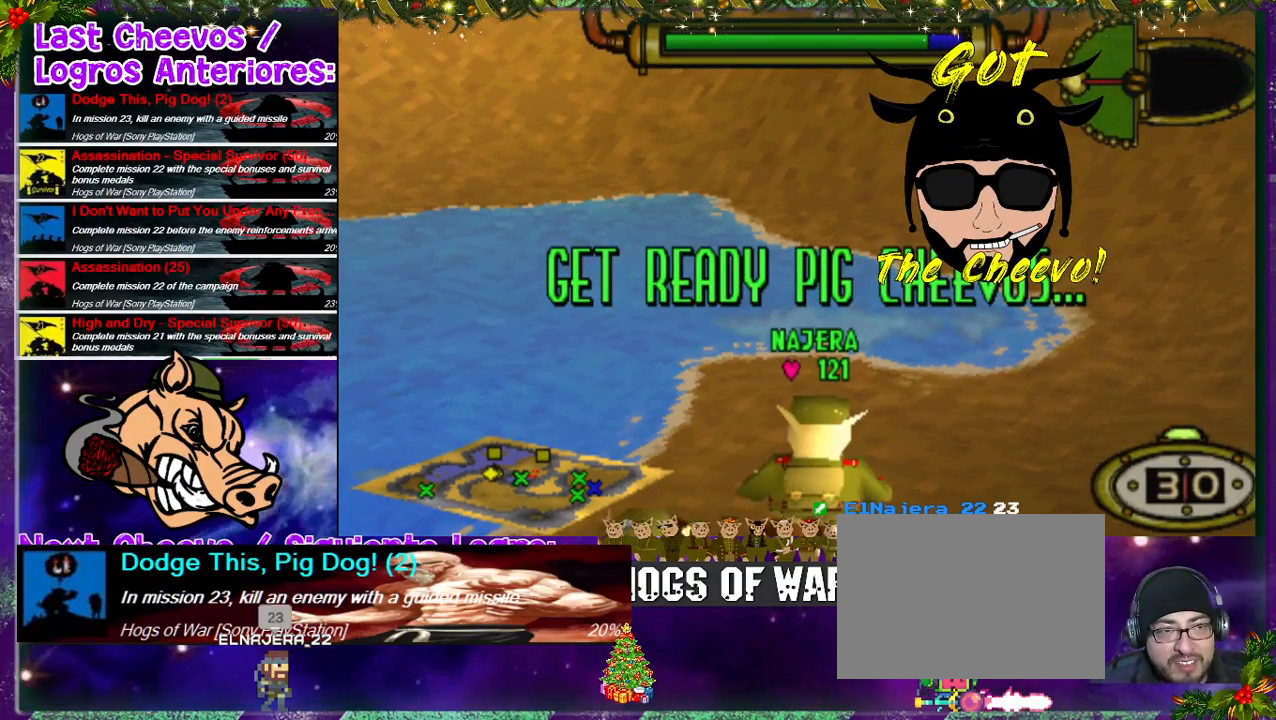
{"buttons": ["DPAD_UP", "DPAD_RIGHT"], "left_stick": "center", "right_stick": "center", "events": [[167, "SQUARE", "down"], [200, "DPAD_UP", "down"], [267, "SQUARE", "up"]]}
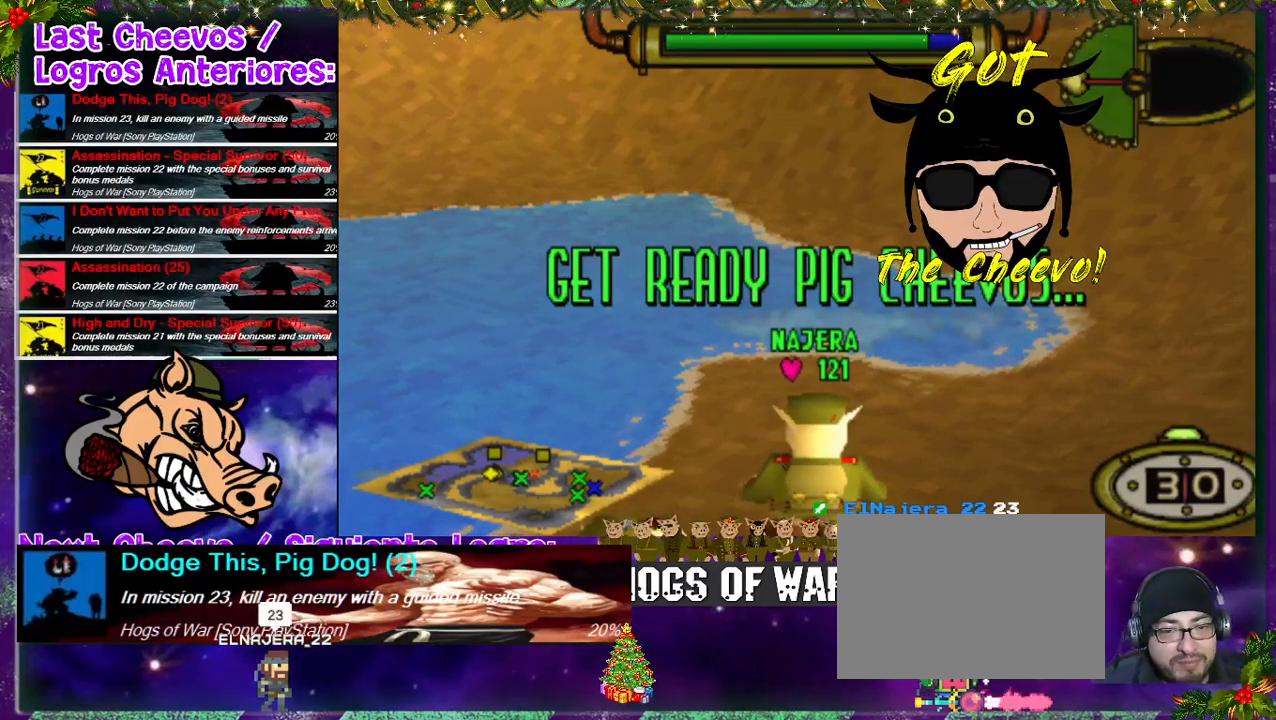
{"buttons": ["DPAD_RIGHT"], "left_stick": "center", "right_stick": "center", "events": [[267, "SQUARE", "down"], [367, "DPAD_UP", "up"], [400, "SQUARE", "up"]]}
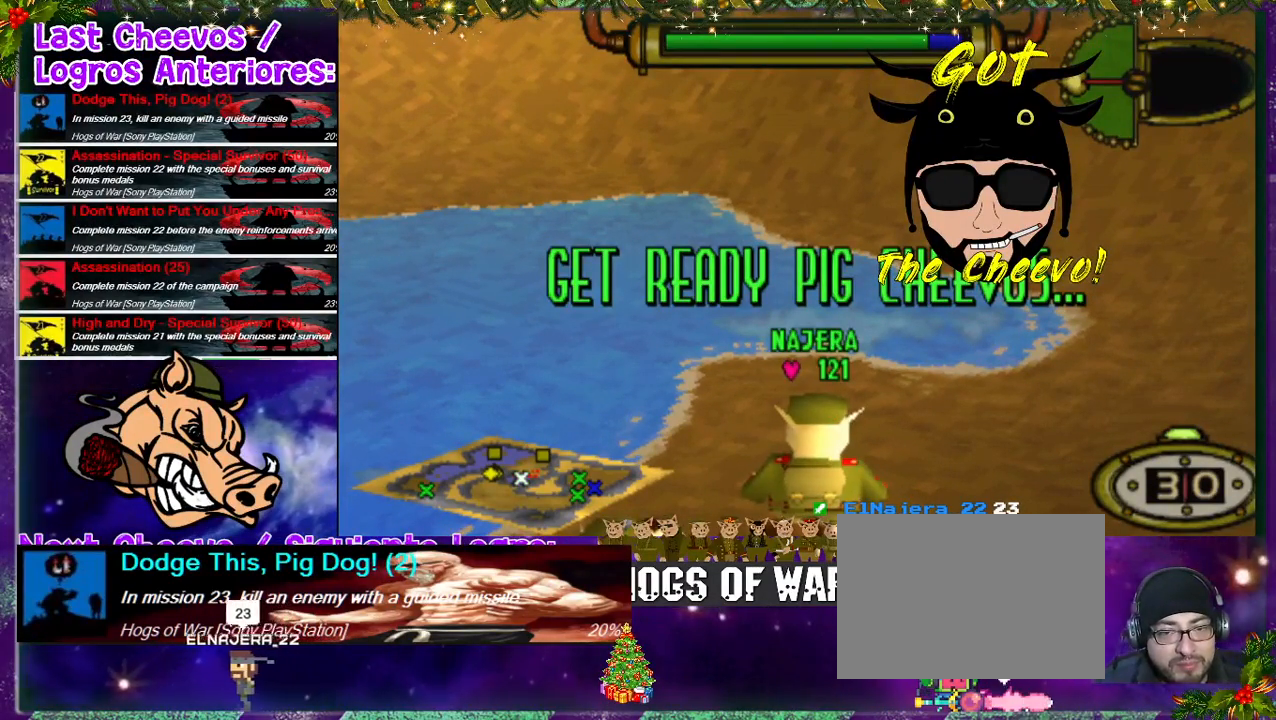
{"buttons": ["DPAD_RIGHT"], "left_stick": "center", "right_stick": "center", "events": [[33, "CROSS", "down"], [200, "CROSS", "up"], [300, "CROSS", "down"], [500, "CROSS", "up"]]}
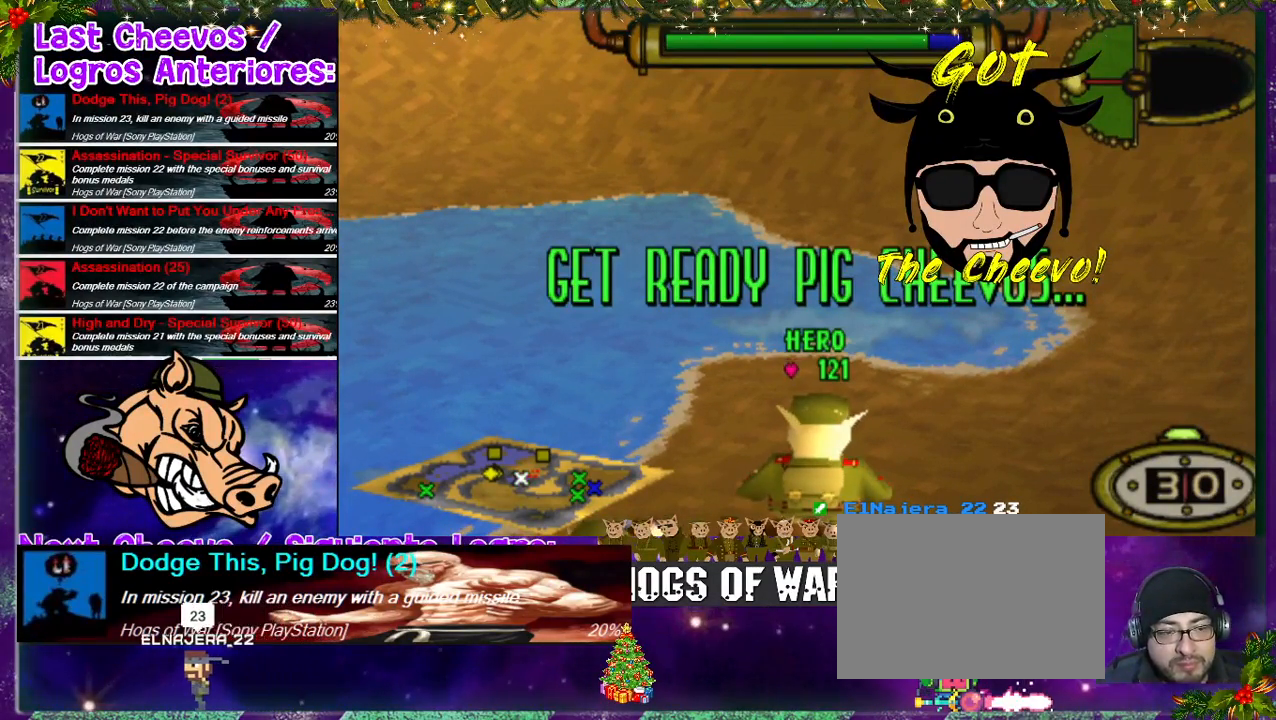
{"buttons": ["DPAD_RIGHT"], "left_stick": "center", "right_stick": "center", "events": [[200, "CROSS", "down"], [333, "CROSS", "up"]]}
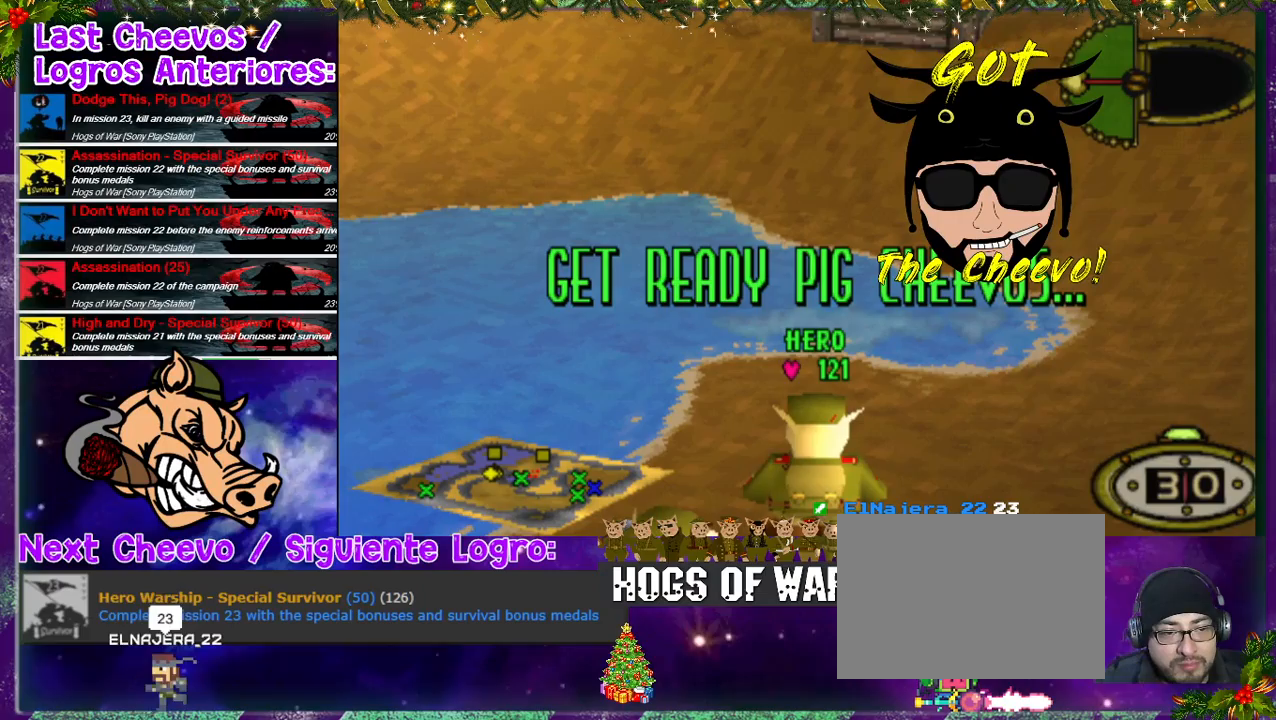
{"buttons": ["DPAD_UP", "DPAD_RIGHT"], "left_stick": "center", "right_stick": "center", "events": [[467, "DPAD_UP", "down"]]}
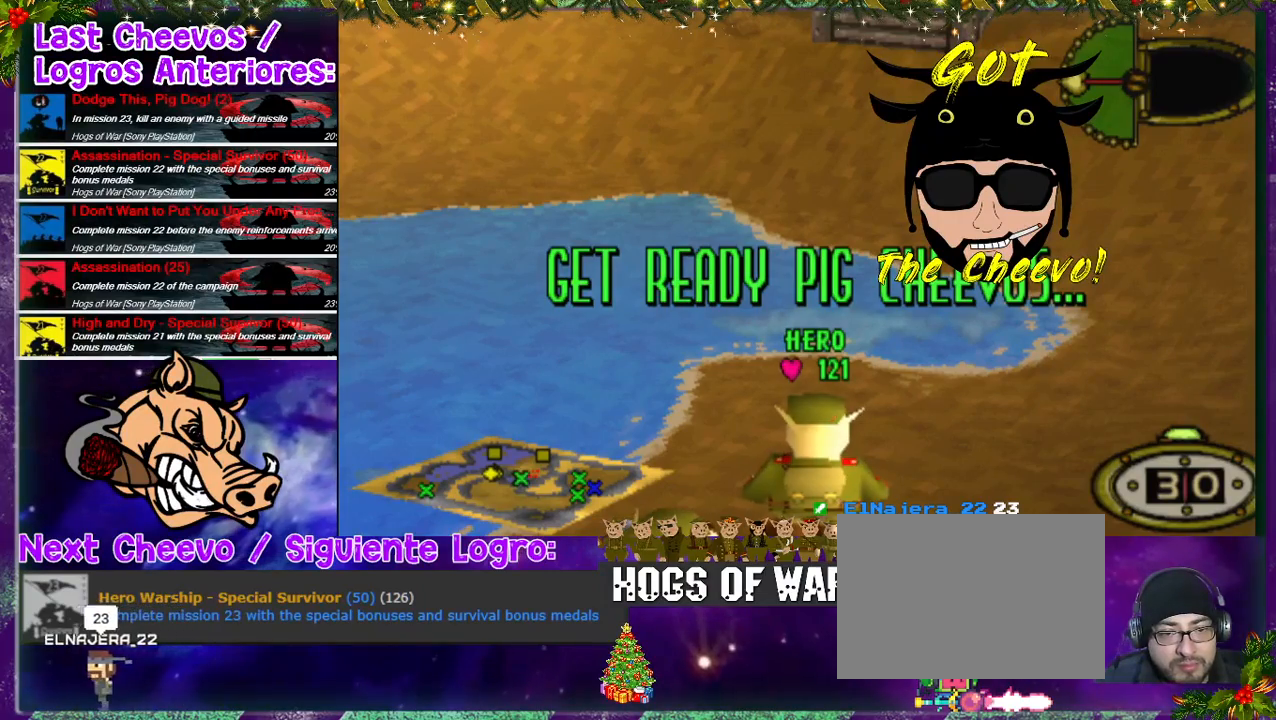
{"buttons": ["DPAD_RIGHT"], "left_stick": "center", "right_stick": "center", "events": [[200, "DPAD_UP", "up"]]}
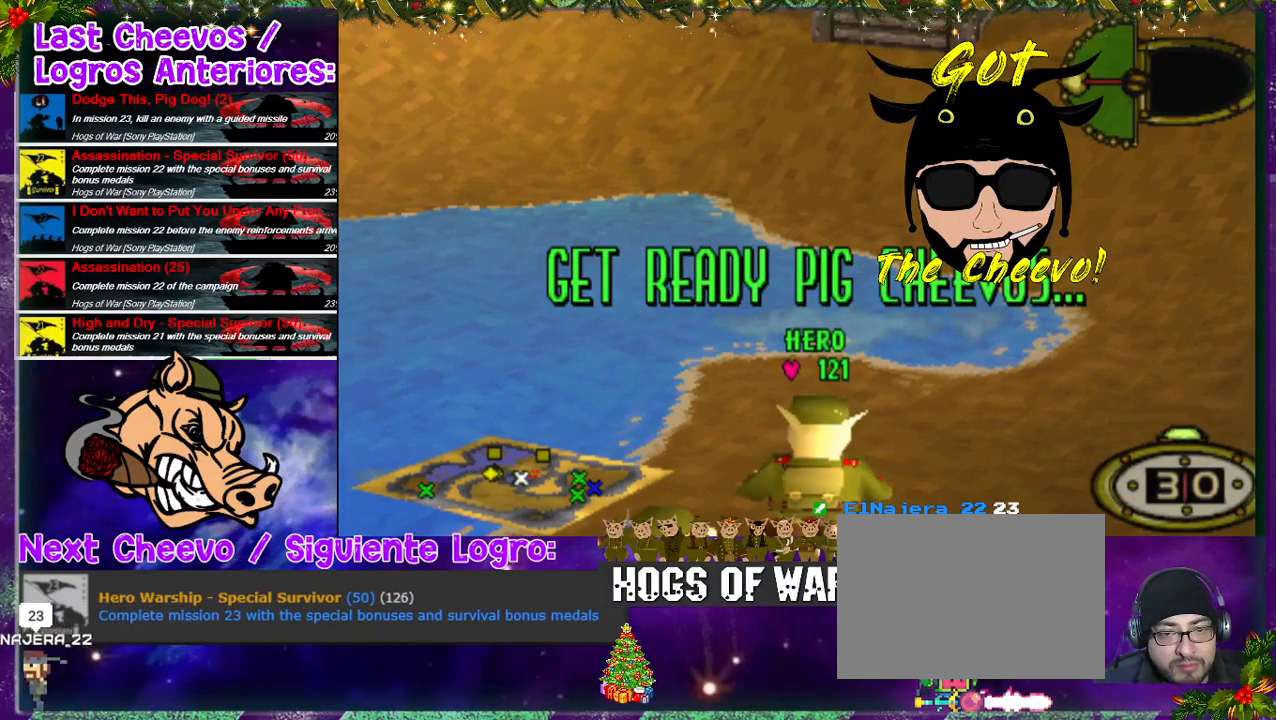
{"buttons": ["DPAD_UP", "DPAD_RIGHT"], "left_stick": "center", "right_stick": "center", "events": [[500, "DPAD_UP", "down"]]}
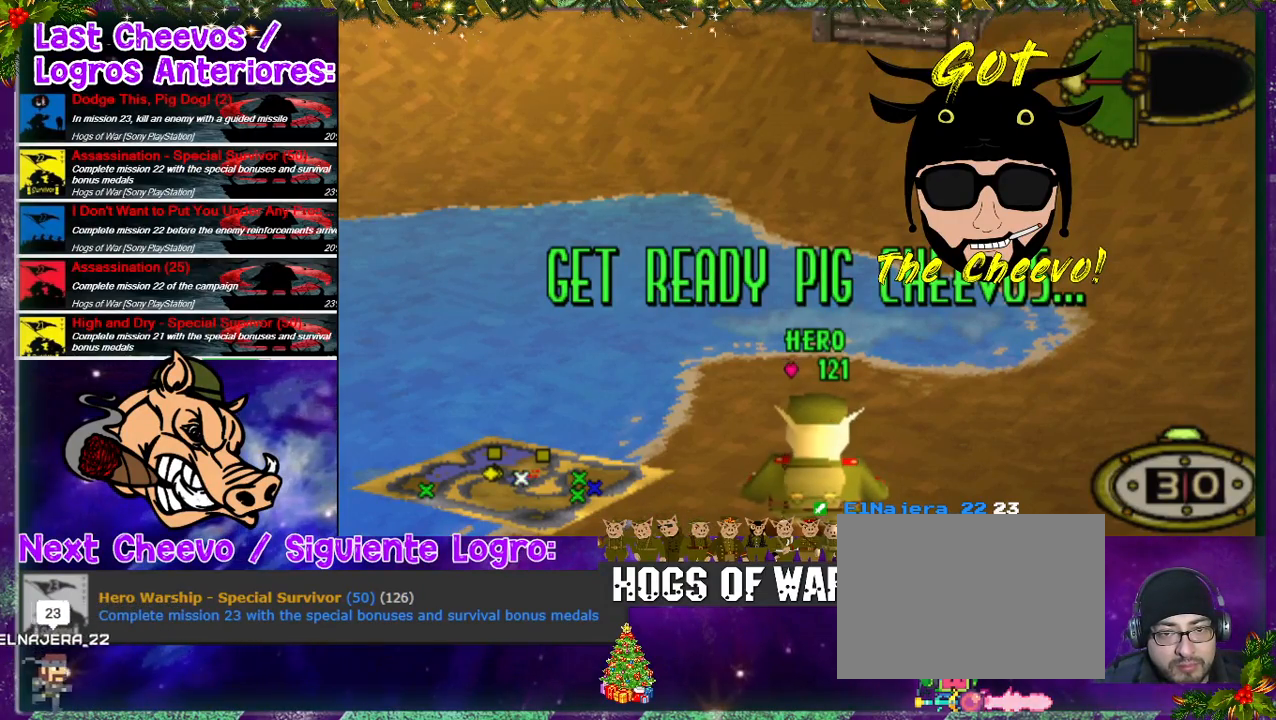
{"buttons": ["DPAD_RIGHT"], "left_stick": "center", "right_stick": "center", "events": [[200, "DPAD_UP", "up"]]}
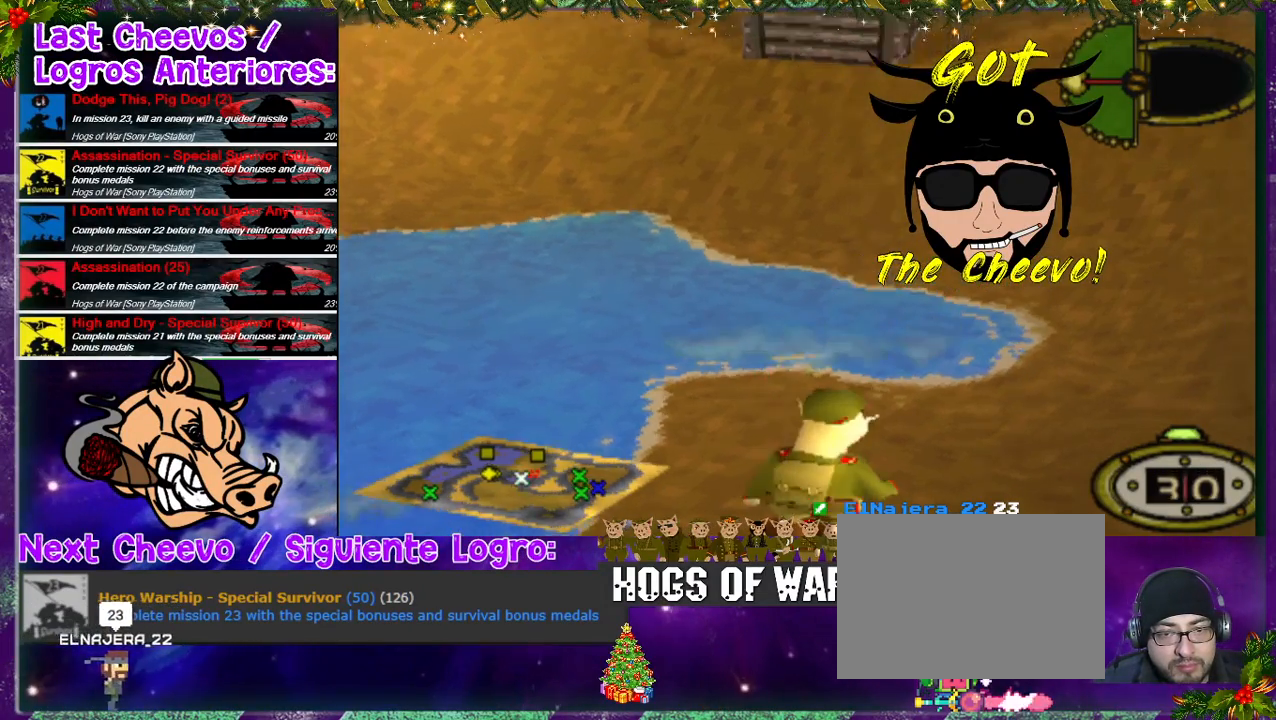
{"buttons": ["DPAD_UP", "DPAD_RIGHT"], "left_stick": "center", "right_stick": "center", "events": [[300, "DPAD_UP", "down"]]}
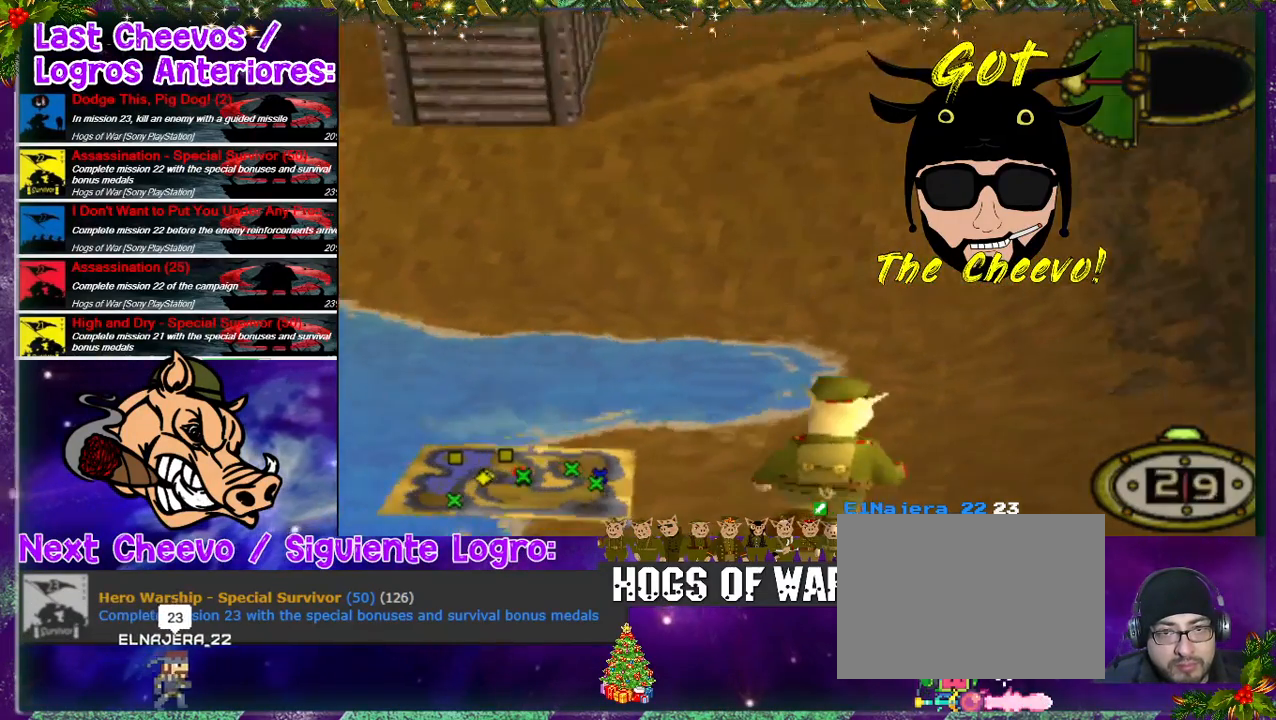
{"buttons": ["DPAD_UP", "DPAD_LEFT"], "left_stick": "center", "right_stick": "center", "events": [[200, "DPAD_RIGHT", "up"], [233, "DPAD_LEFT", "down"]]}
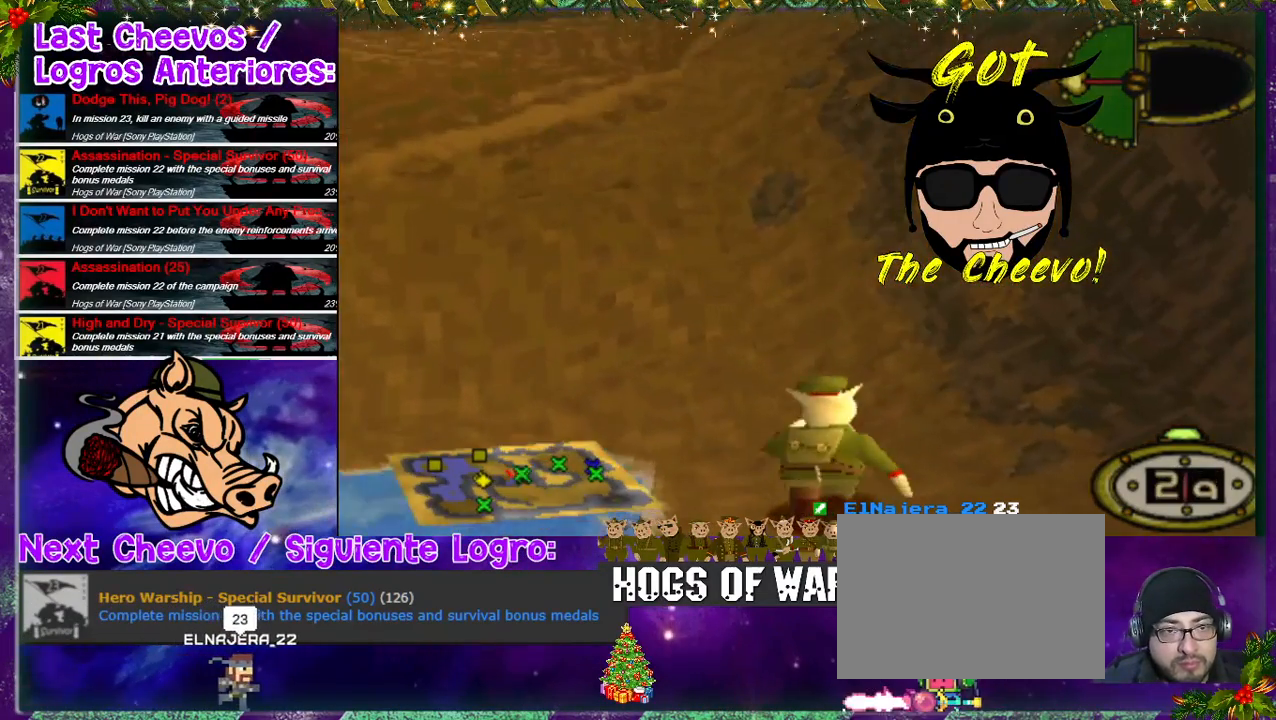
{"buttons": ["DPAD_UP"], "left_stick": "center", "right_stick": "center", "events": [[233, "DPAD_LEFT", "up"]]}
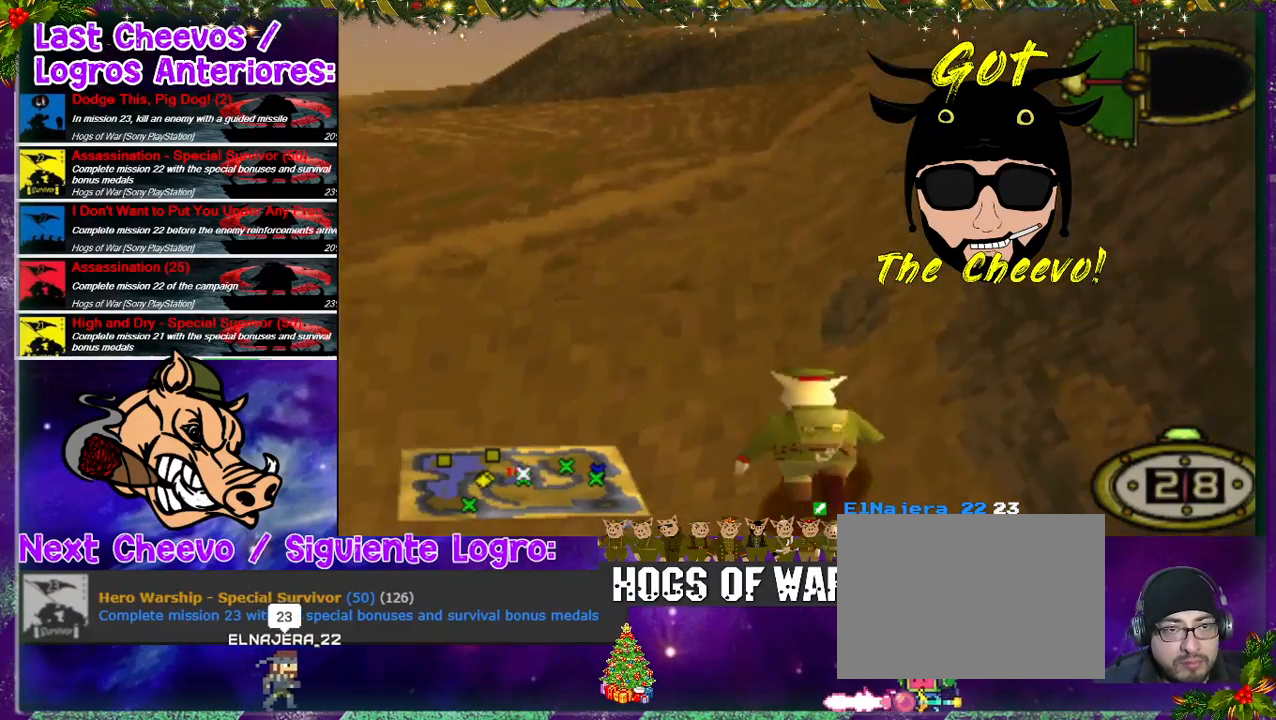
{"buttons": ["DPAD_UP", "DPAD_RIGHT"], "left_stick": "center", "right_stick": "center", "events": [[67, "DPAD_RIGHT", "down"]]}
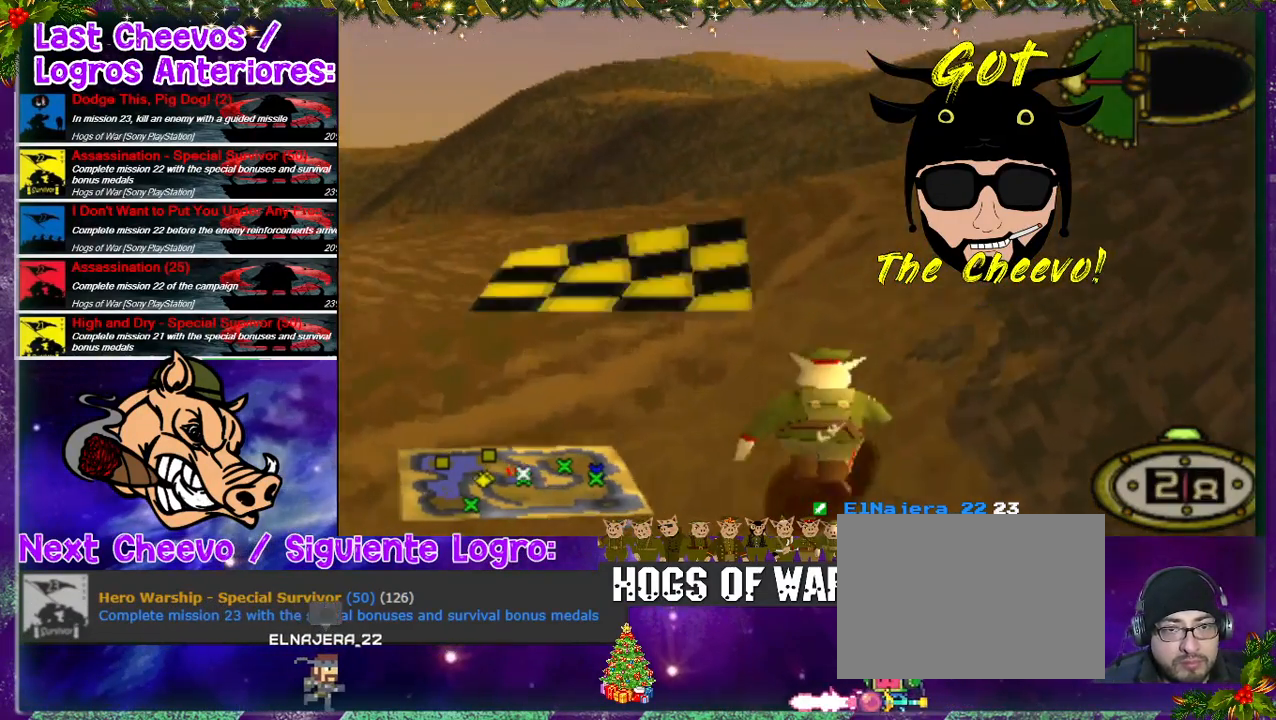
{"buttons": ["DPAD_UP", "DPAD_RIGHT"], "left_stick": "center", "right_stick": "center", "events": [[100, "DPAD_RIGHT", "up"], [300, "DPAD_RIGHT", "down"]]}
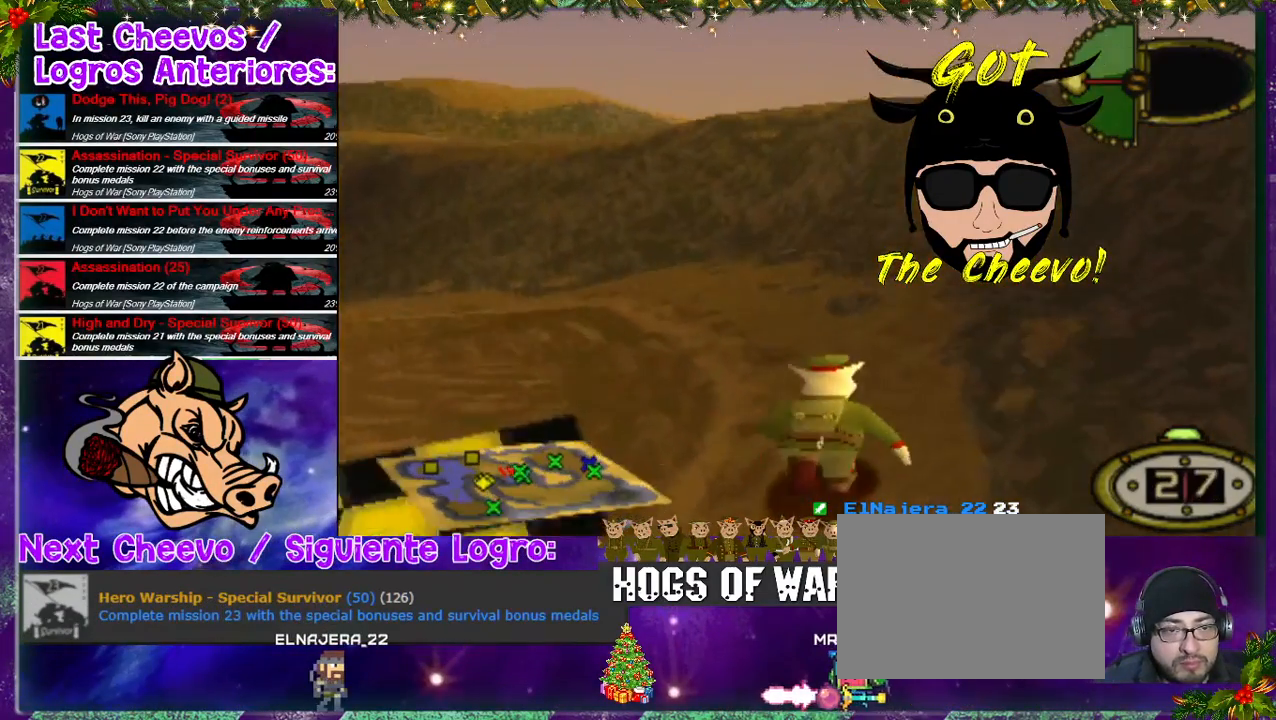
{"buttons": ["DPAD_UP", "DPAD_LEFT"], "left_stick": "center", "right_stick": "center", "events": [[33, "DPAD_RIGHT", "up"], [67, "DPAD_LEFT", "down"]]}
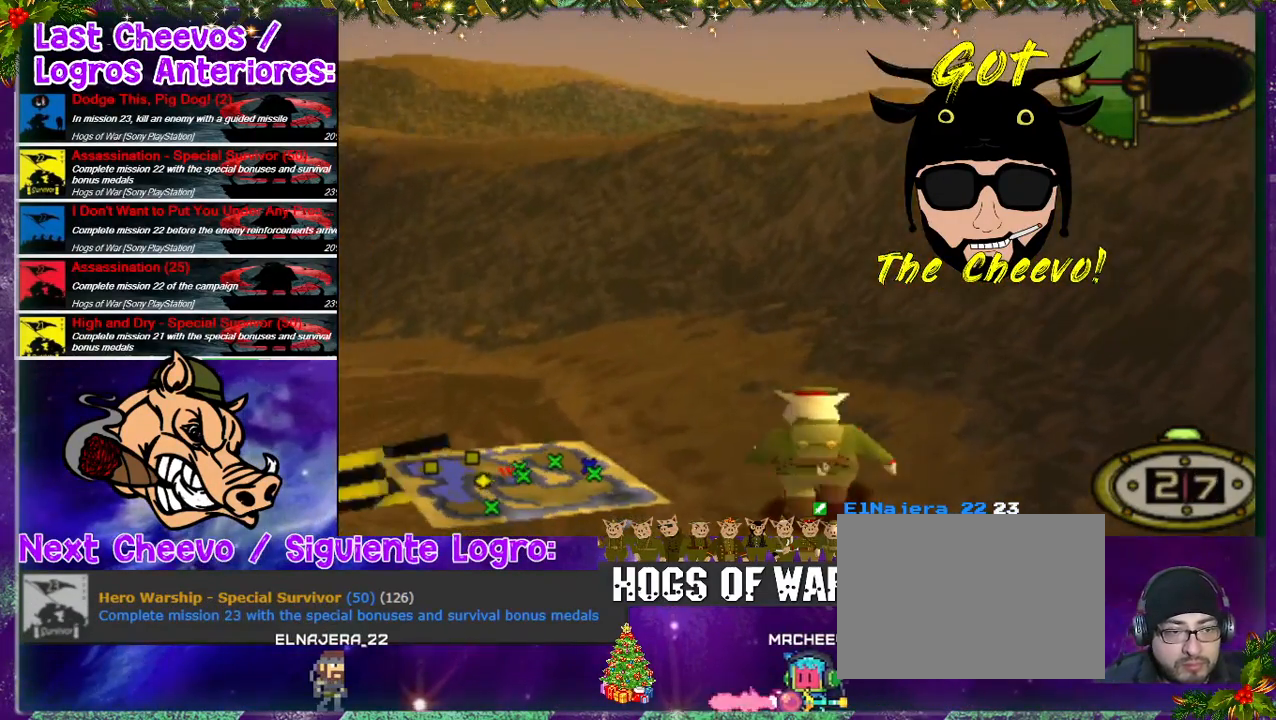
{"buttons": ["DPAD_UP"], "left_stick": "center", "right_stick": "center", "events": [[100, "DPAD_LEFT", "up"], [267, "DPAD_LEFT", "down"], [500, "DPAD_LEFT", "up"]]}
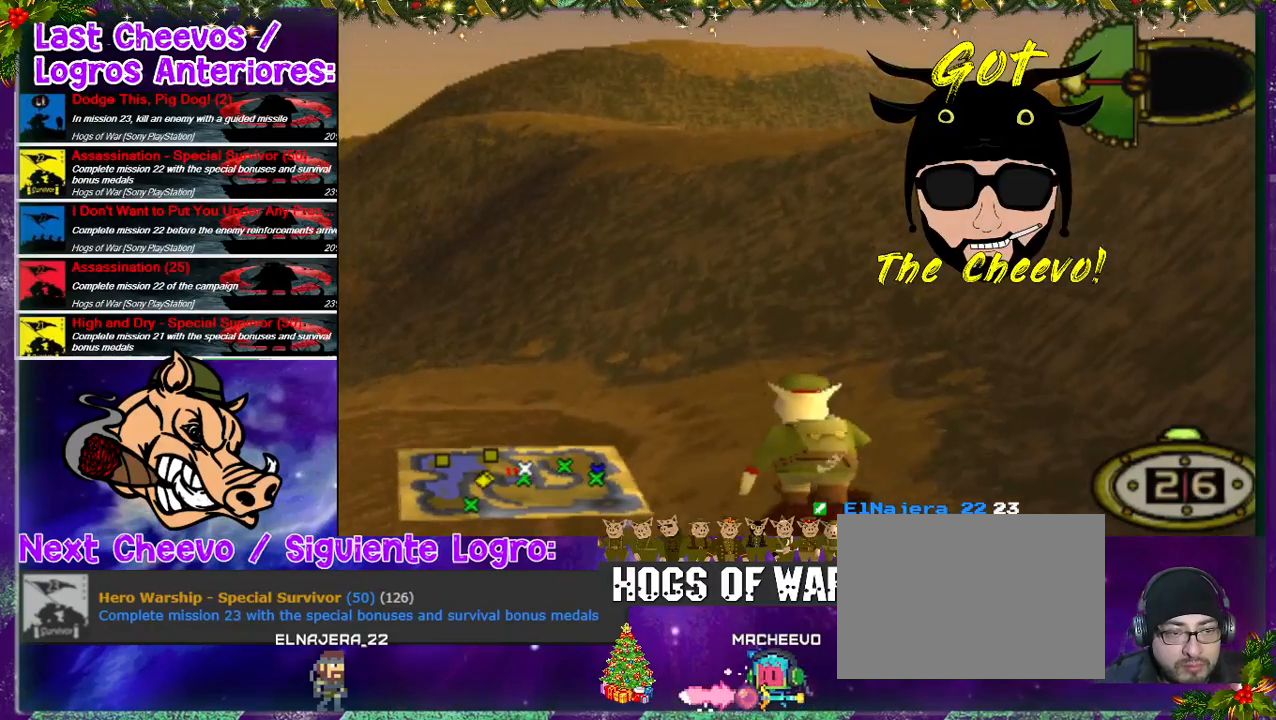
{"buttons": ["DPAD_UP", "DPAD_LEFT"], "left_stick": "center", "right_stick": "center", "events": [[133, "DPAD_LEFT", "down"]]}
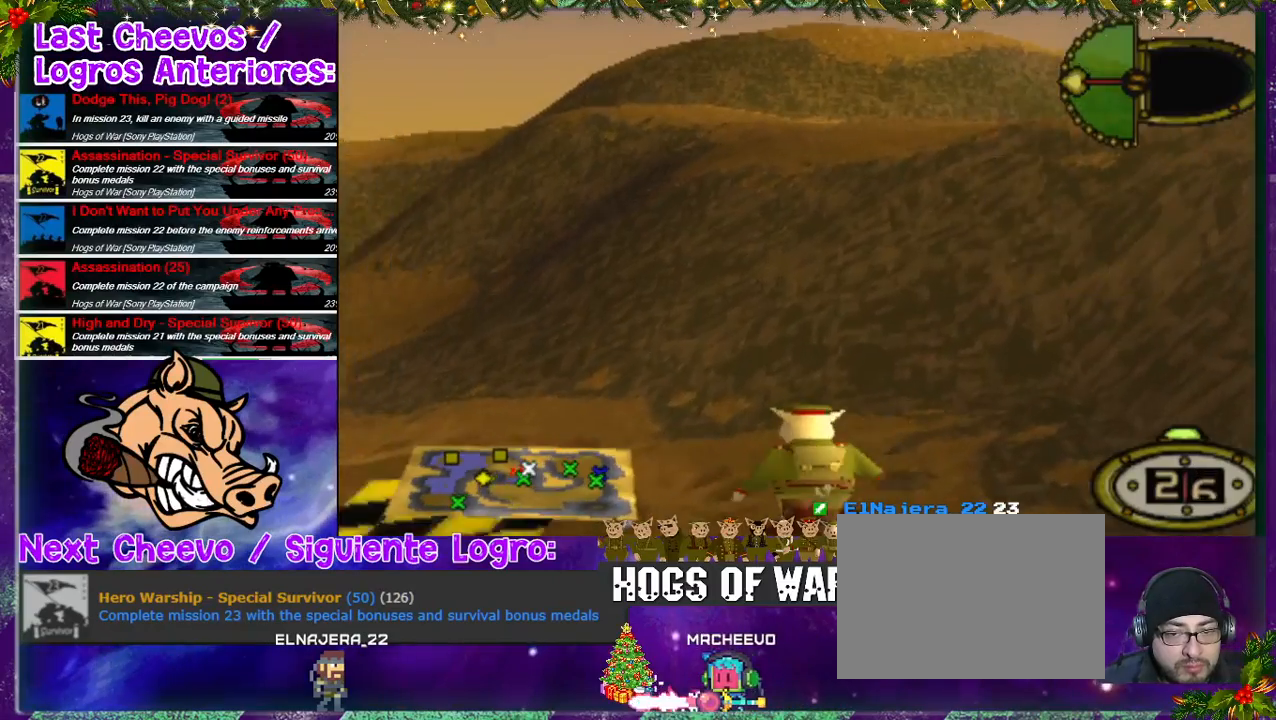
{"buttons": ["DPAD_UP", "DPAD_LEFT"], "left_stick": "center", "right_stick": "center", "events": []}
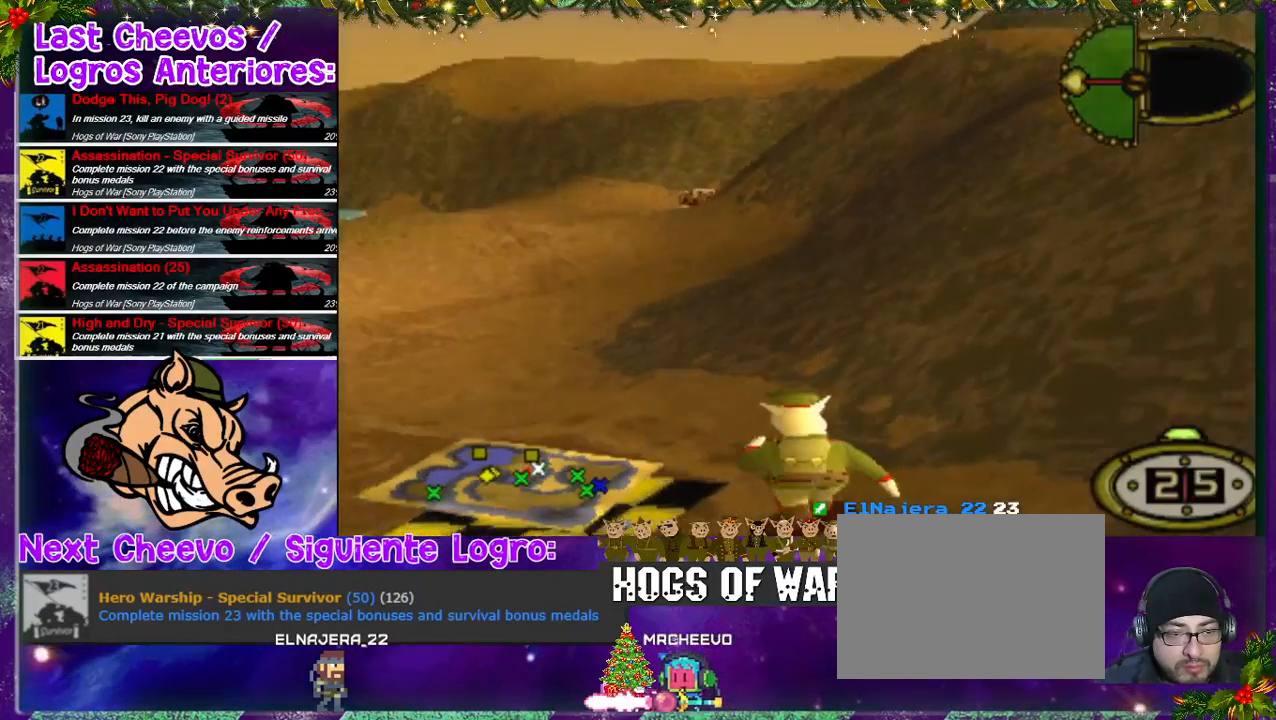
{"buttons": ["DPAD_UP", "DPAD_LEFT"], "left_stick": "center", "right_stick": "center", "events": [[33, "DPAD_LEFT", "up"], [433, "DPAD_LEFT", "down"]]}
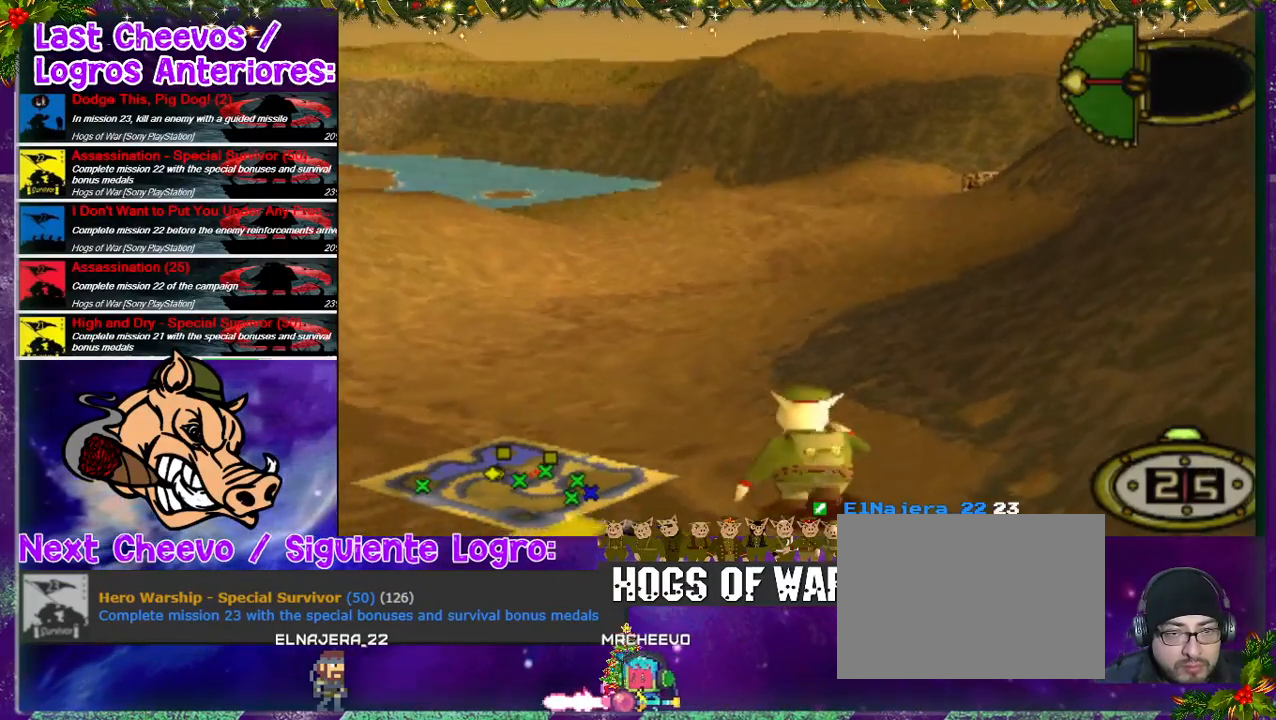
{"buttons": ["DPAD_UP", "DPAD_LEFT"], "left_stick": "center", "right_stick": "center", "events": []}
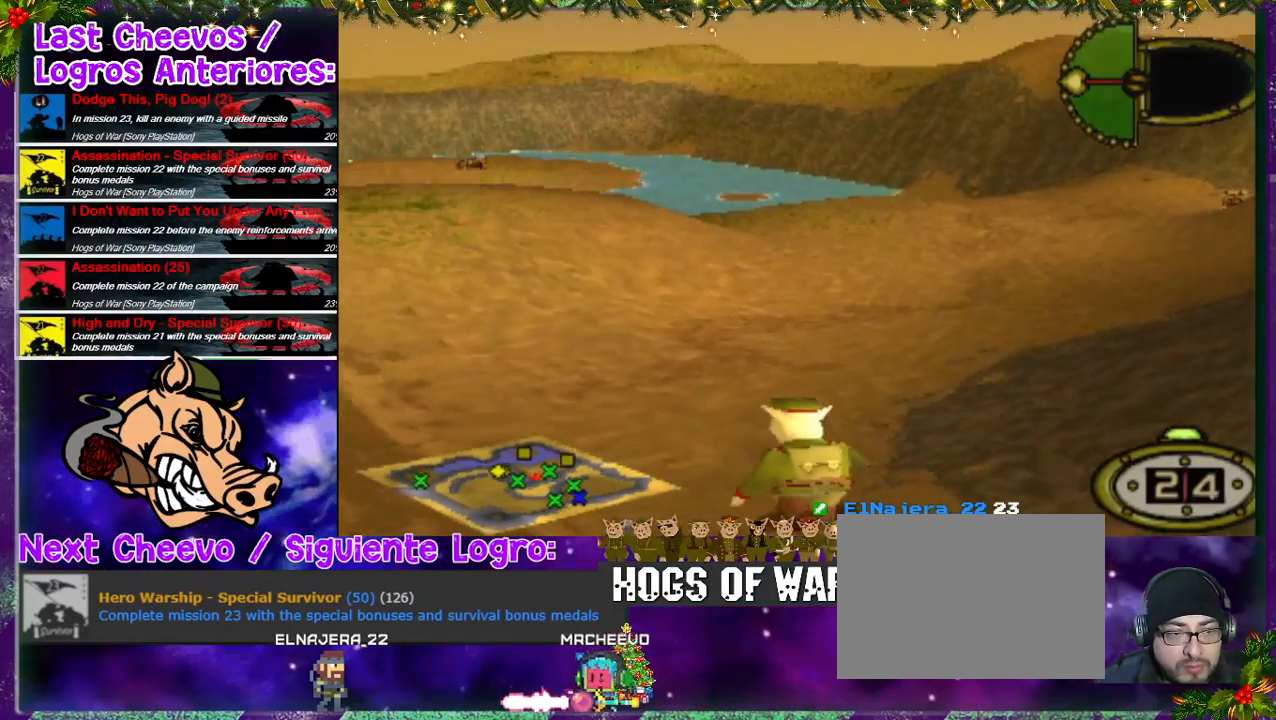
{"buttons": ["DPAD_UP", "DPAD_LEFT"], "left_stick": "center", "right_stick": "center", "events": []}
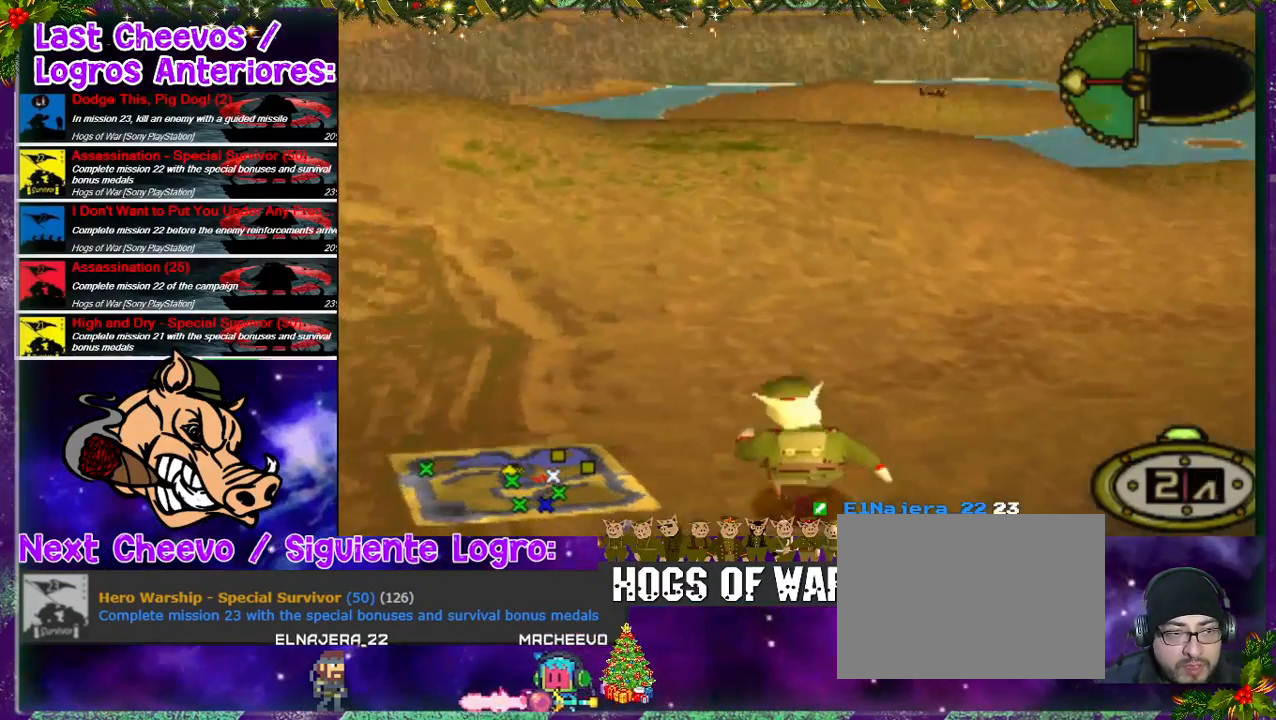
{"buttons": ["DPAD_UP", "DPAD_LEFT"], "left_stick": "center", "right_stick": "center", "events": [[67, "DPAD_LEFT", "up"], [400, "DPAD_LEFT", "down"]]}